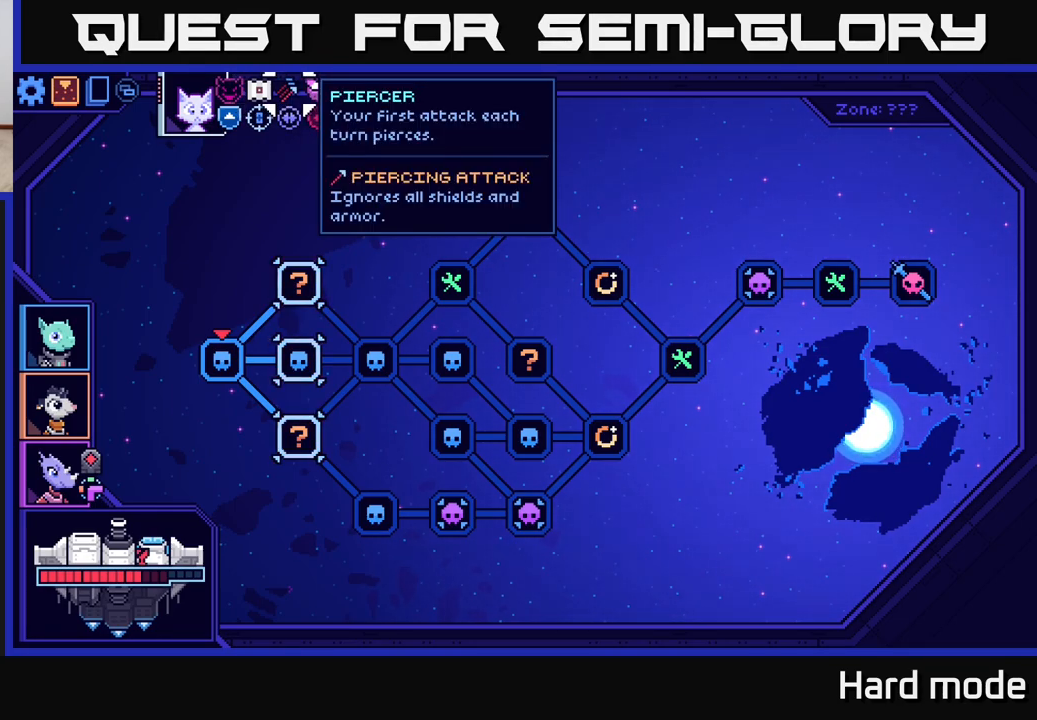
Gameplay with a controller (Xbox layout); each line is a JSON object with the inputs held at the frame after it. "events" lists button and stick changes between this image and that frame as [ms after this image, input, new state], when the widget could be followed in between.
{"buttons": [], "left_stick": "center", "right_stick": "center", "events": [[233, "left_stick", "right"], [417, "left_stick", "center"]]}
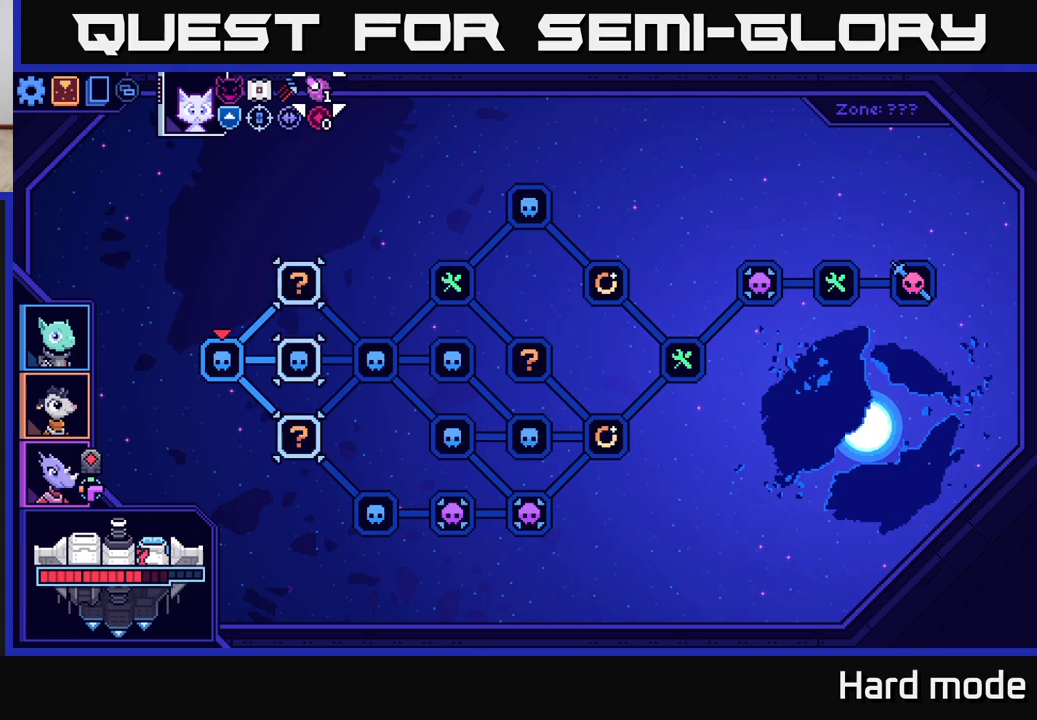
{"buttons": [], "left_stick": "center", "right_stick": "center", "events": []}
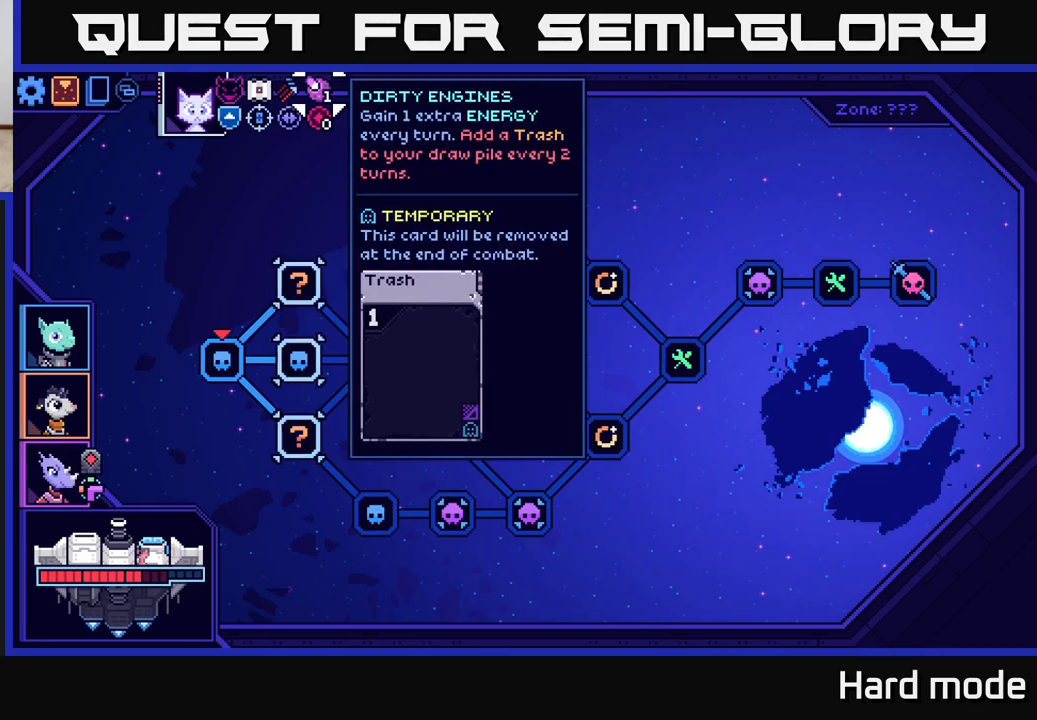
{"buttons": [], "left_stick": "center", "right_stick": "center", "events": []}
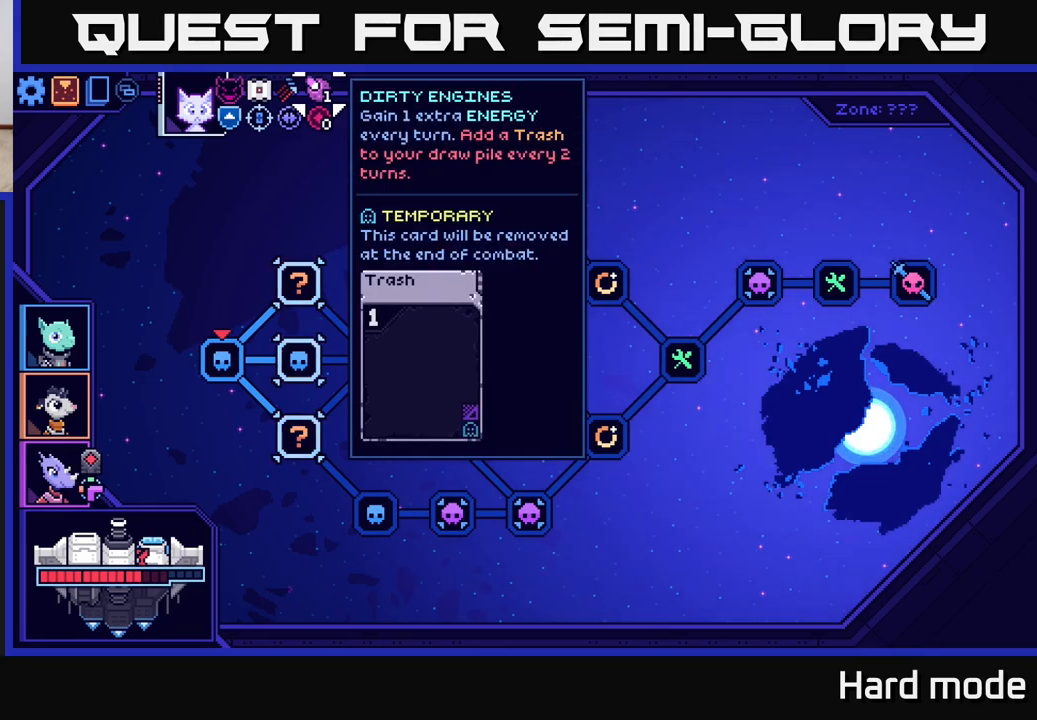
{"buttons": [], "left_stick": "center", "right_stick": "center", "events": []}
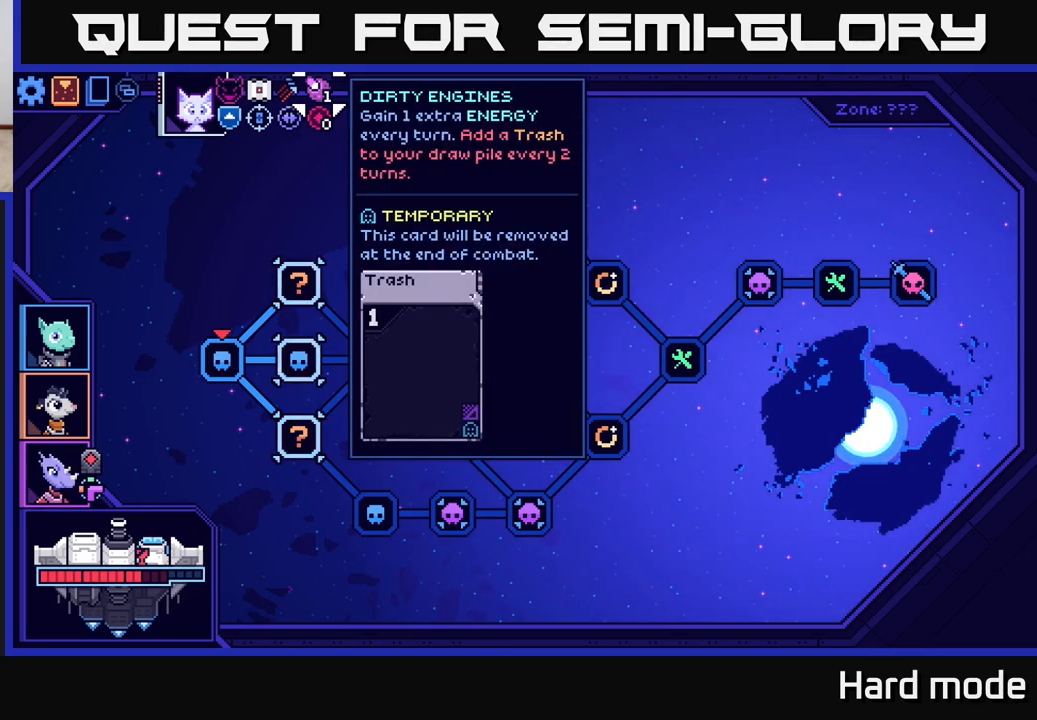
{"buttons": [], "left_stick": "center", "right_stick": "center", "events": []}
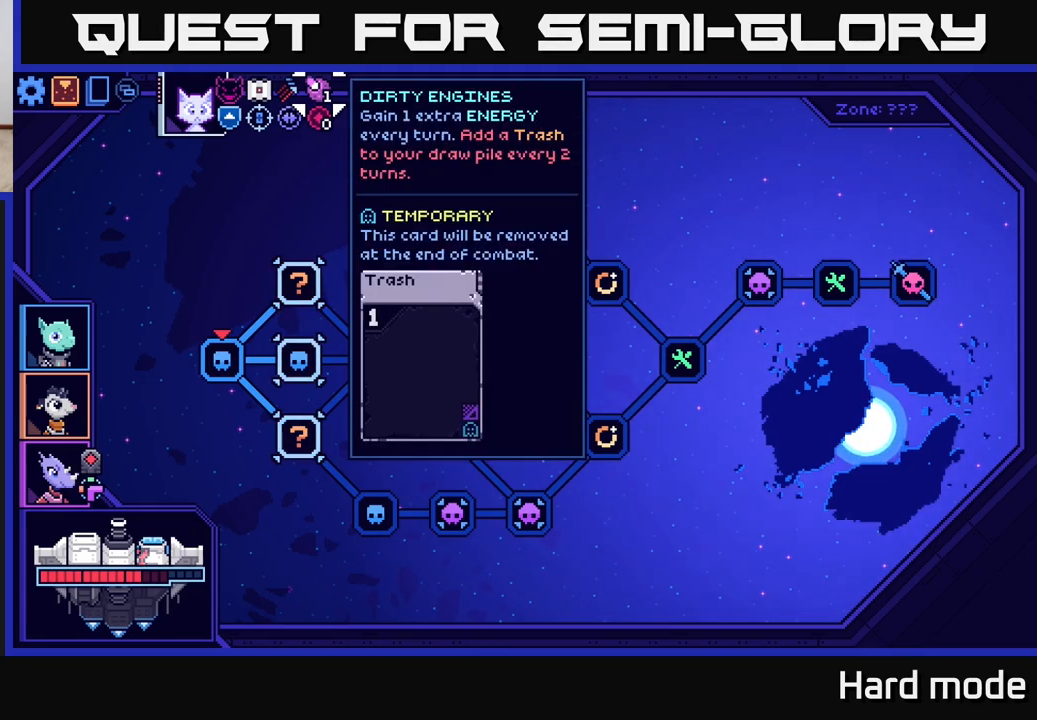
{"buttons": [], "left_stick": "center", "right_stick": "center", "events": []}
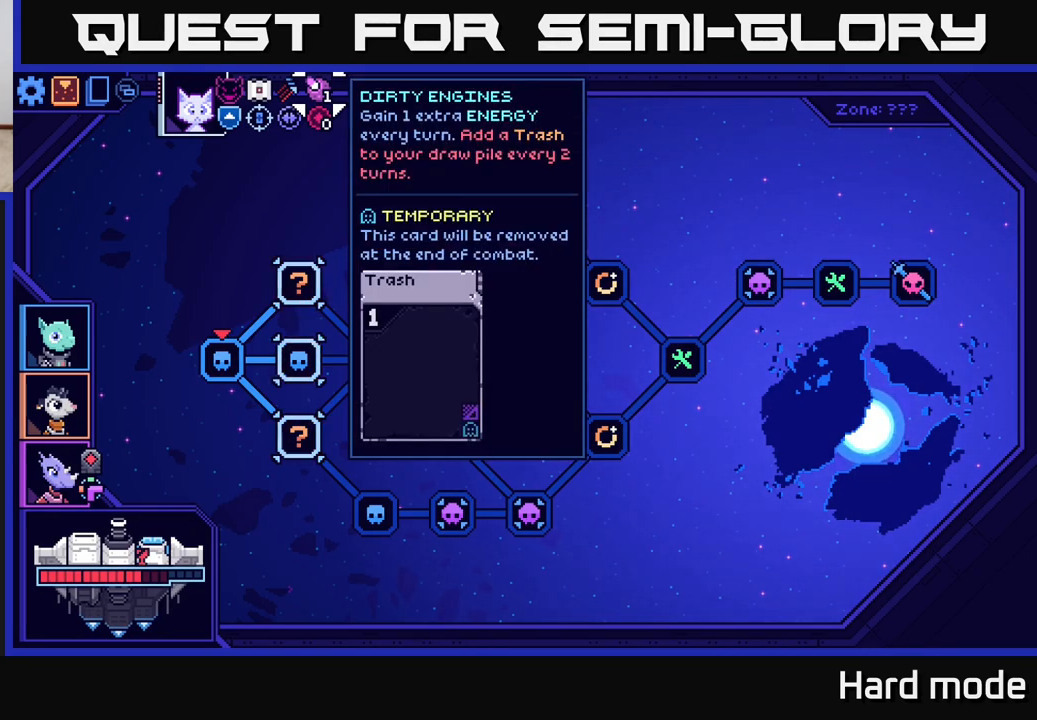
{"buttons": [], "left_stick": "down", "right_stick": "center", "events": [[500, "left_stick", "down"]]}
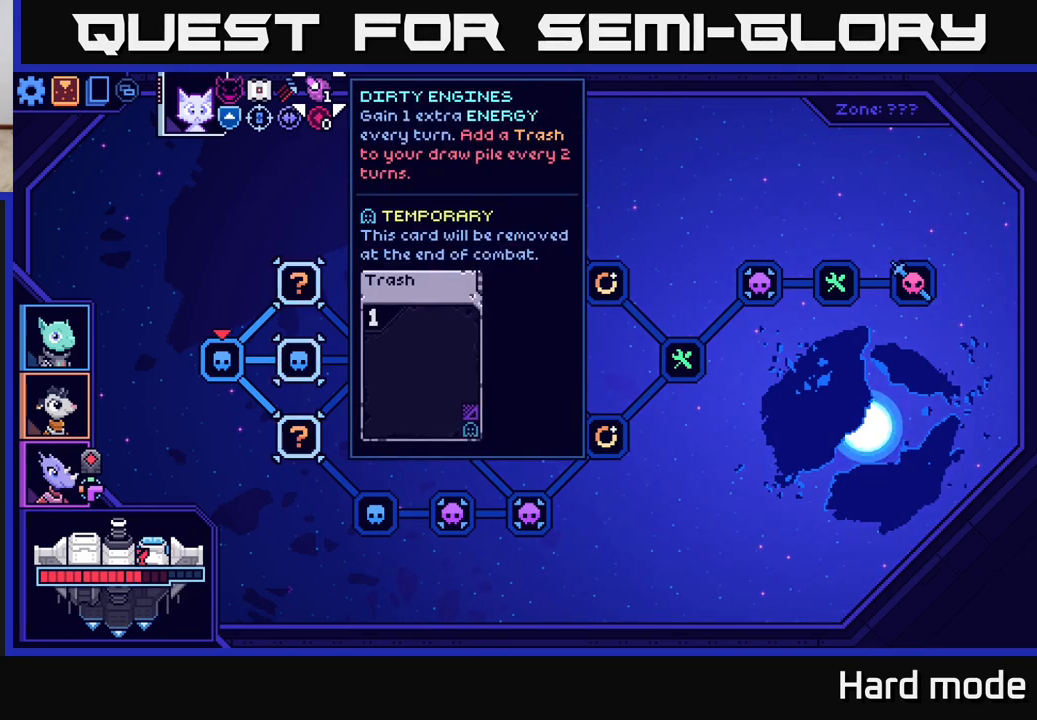
{"buttons": [], "left_stick": "up-left", "right_stick": "center", "events": [[167, "left_stick", "center"], [483, "left_stick", "up-left"]]}
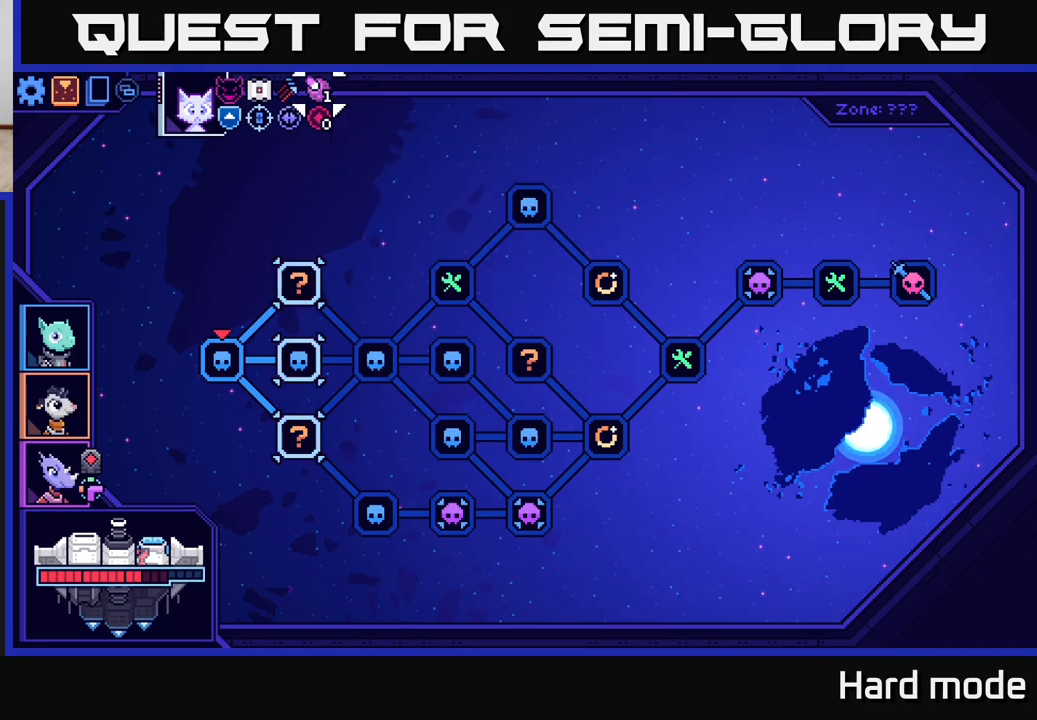
{"buttons": [], "left_stick": "center", "right_stick": "center", "events": [[117, "left_stick", "center"]]}
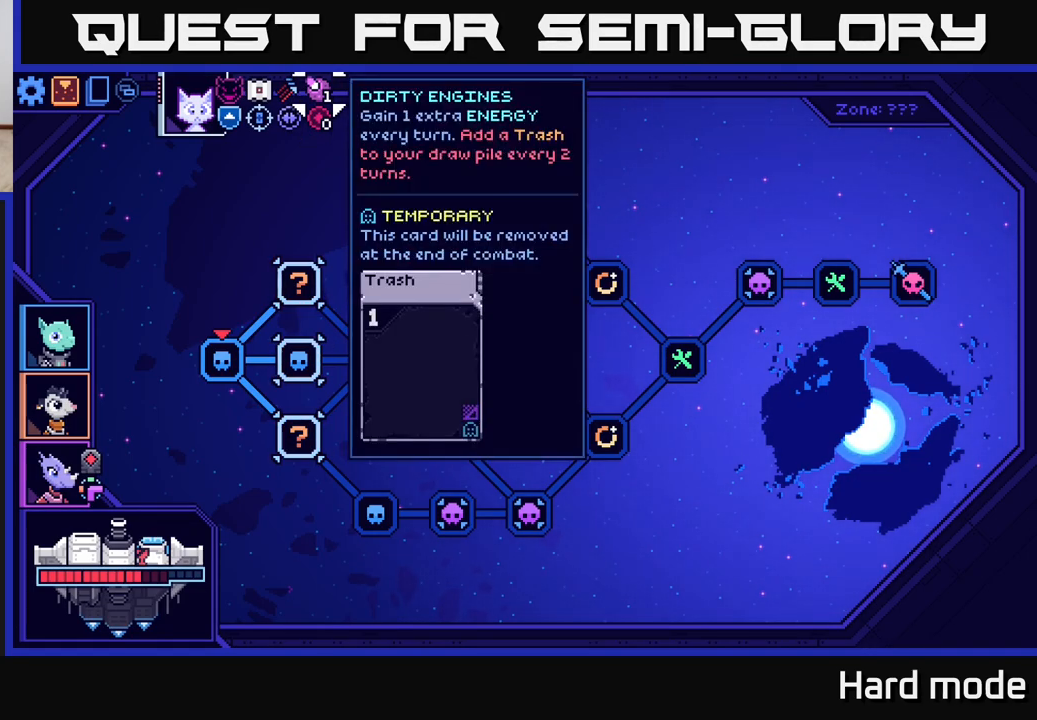
{"buttons": [], "left_stick": "down", "right_stick": "center", "events": [[433, "left_stick", "down"]]}
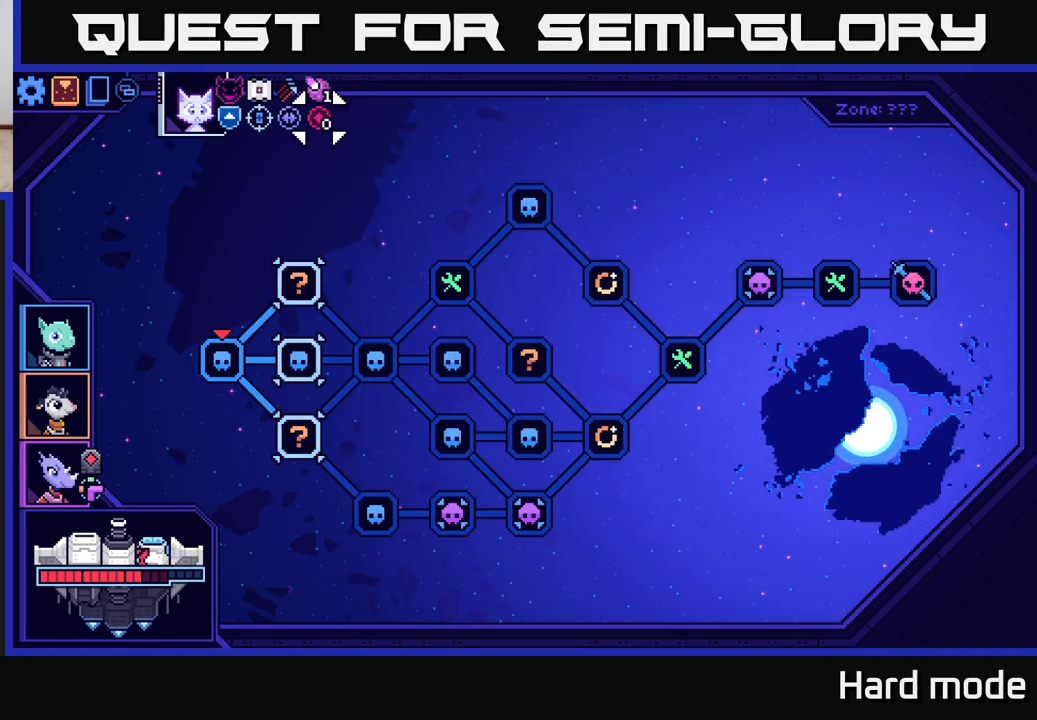
{"buttons": [], "left_stick": "left", "right_stick": "center", "events": [[117, "left_stick", "center"], [217, "left_stick", "left"], [350, "left_stick", "center"], [433, "left_stick", "left"]]}
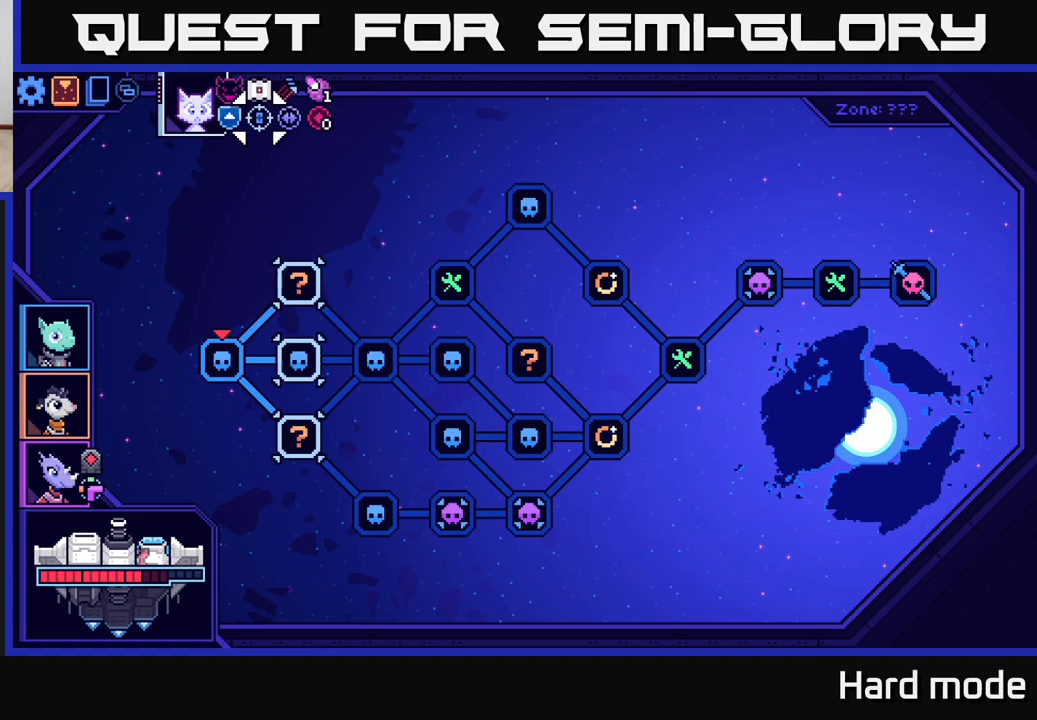
{"buttons": [], "left_stick": "center", "right_stick": "center", "events": [[100, "left_stick", "center"]]}
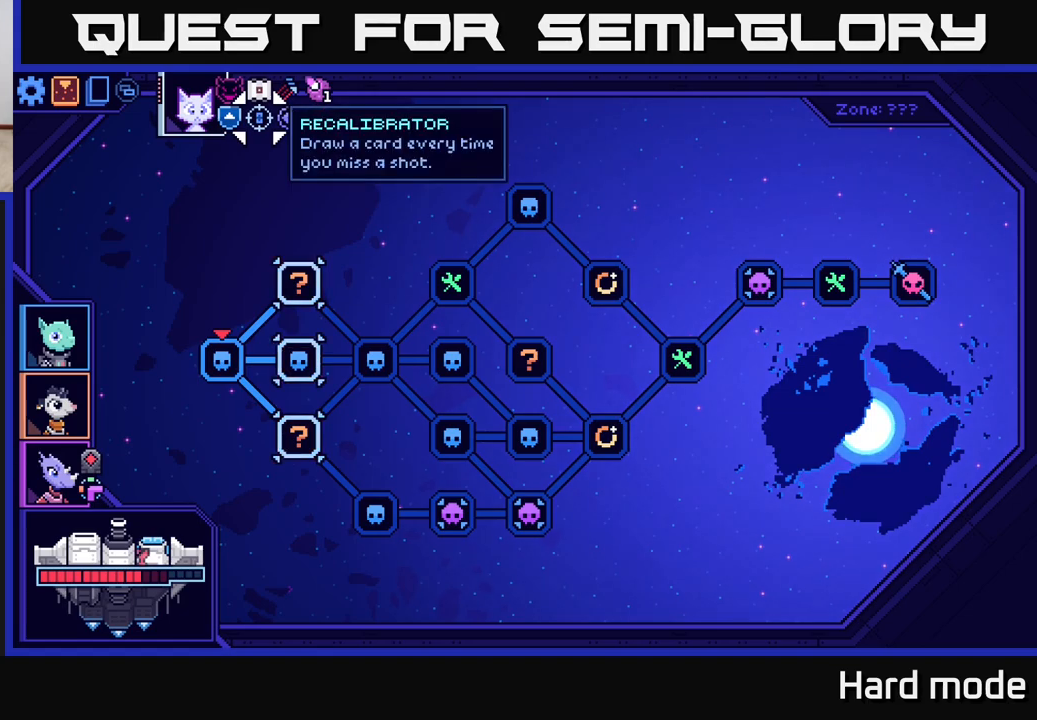
{"buttons": [], "left_stick": "center", "right_stick": "center", "events": []}
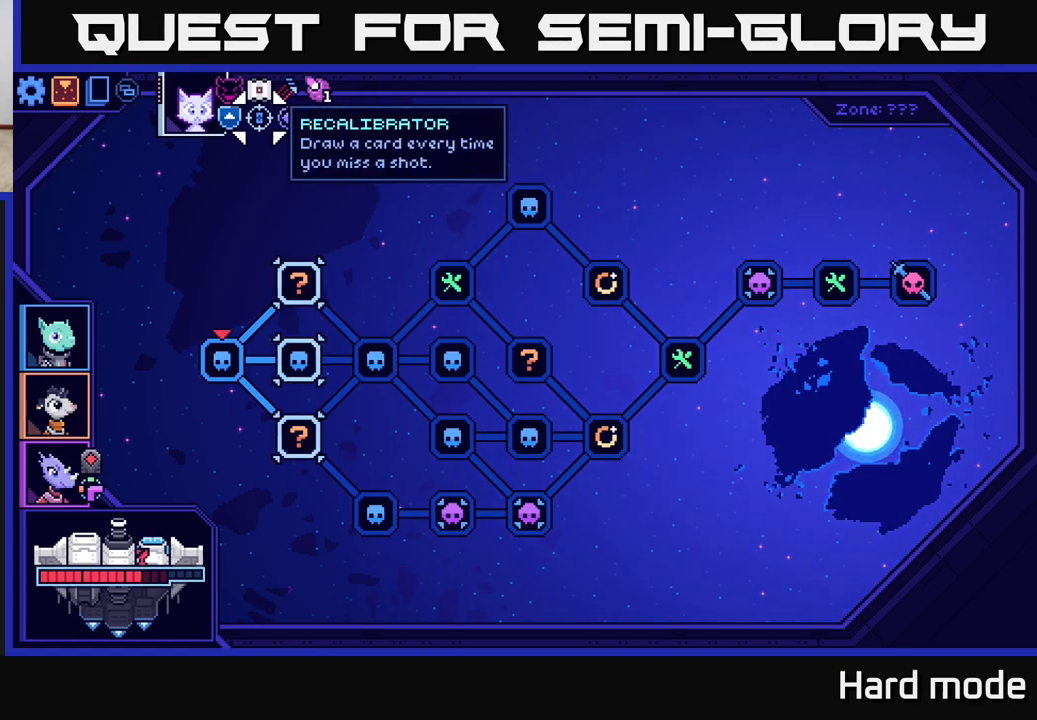
{"buttons": [], "left_stick": "center", "right_stick": "center", "events": []}
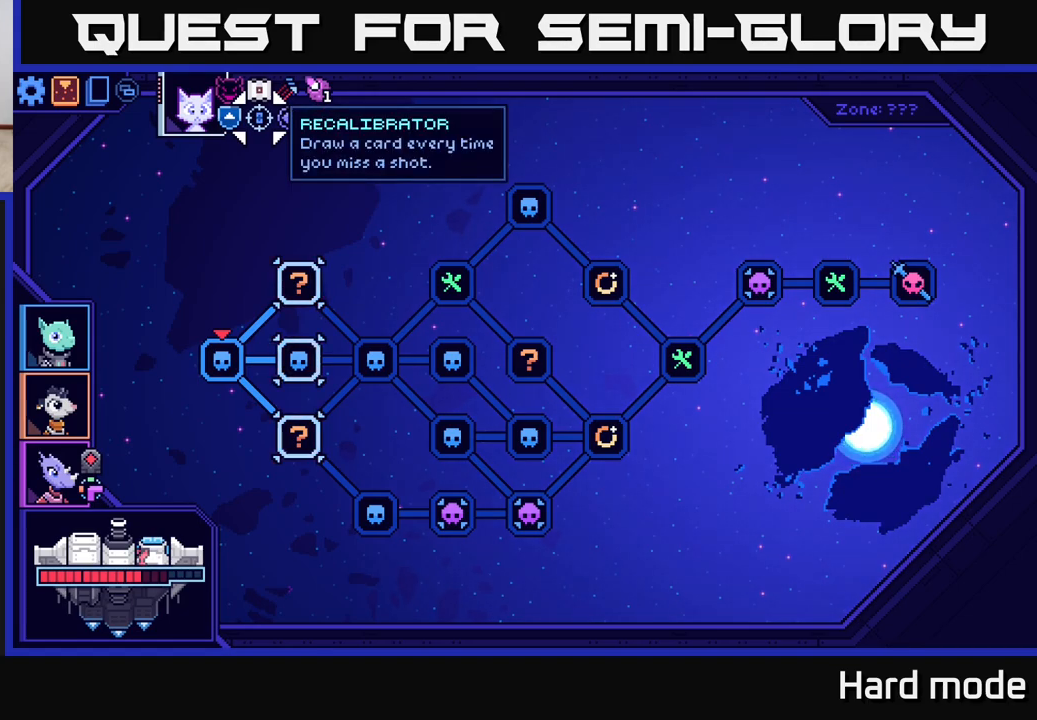
{"buttons": [], "left_stick": "center", "right_stick": "center", "events": []}
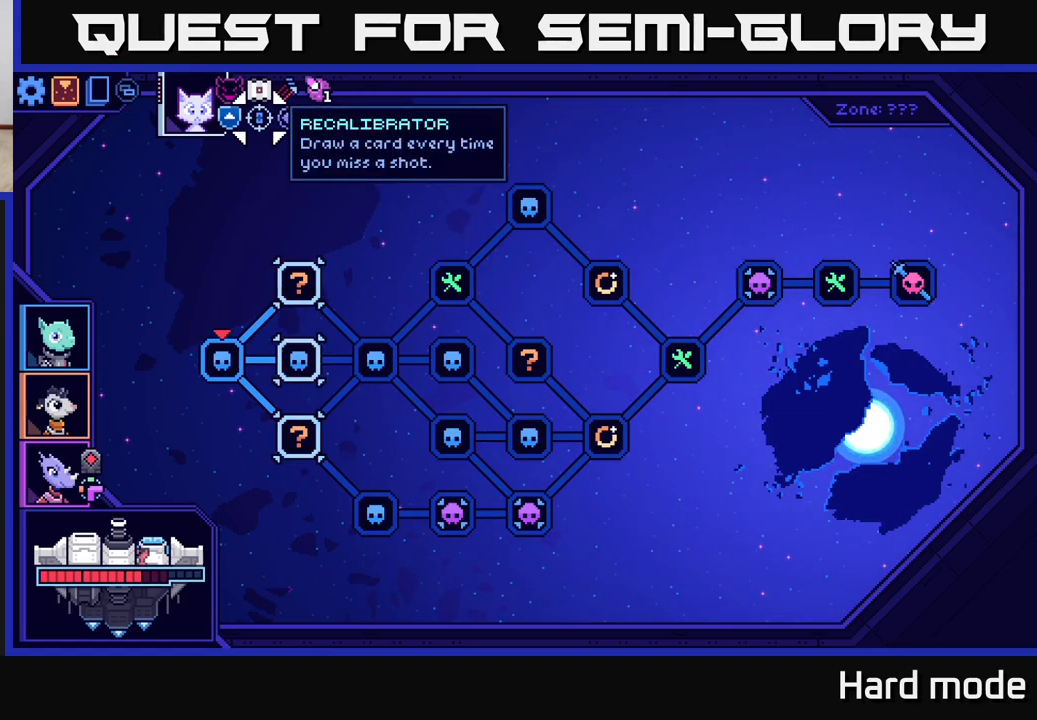
{"buttons": [], "left_stick": "center", "right_stick": "center", "events": []}
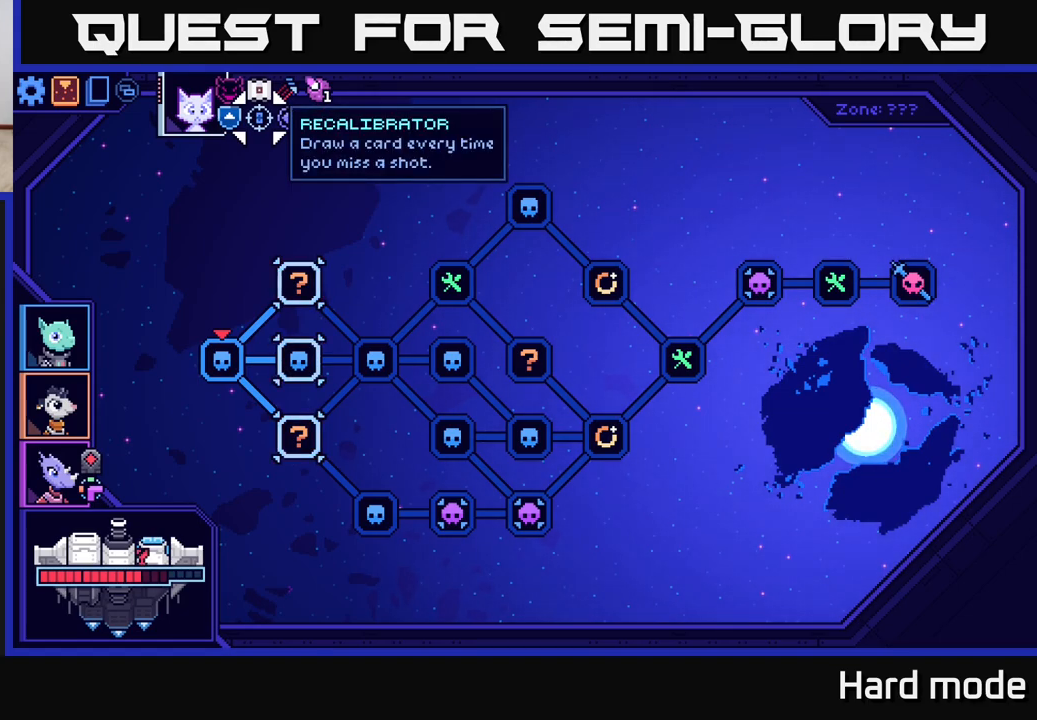
{"buttons": [], "left_stick": "center", "right_stick": "center", "events": [[283, "left_stick", "left"], [467, "left_stick", "center"]]}
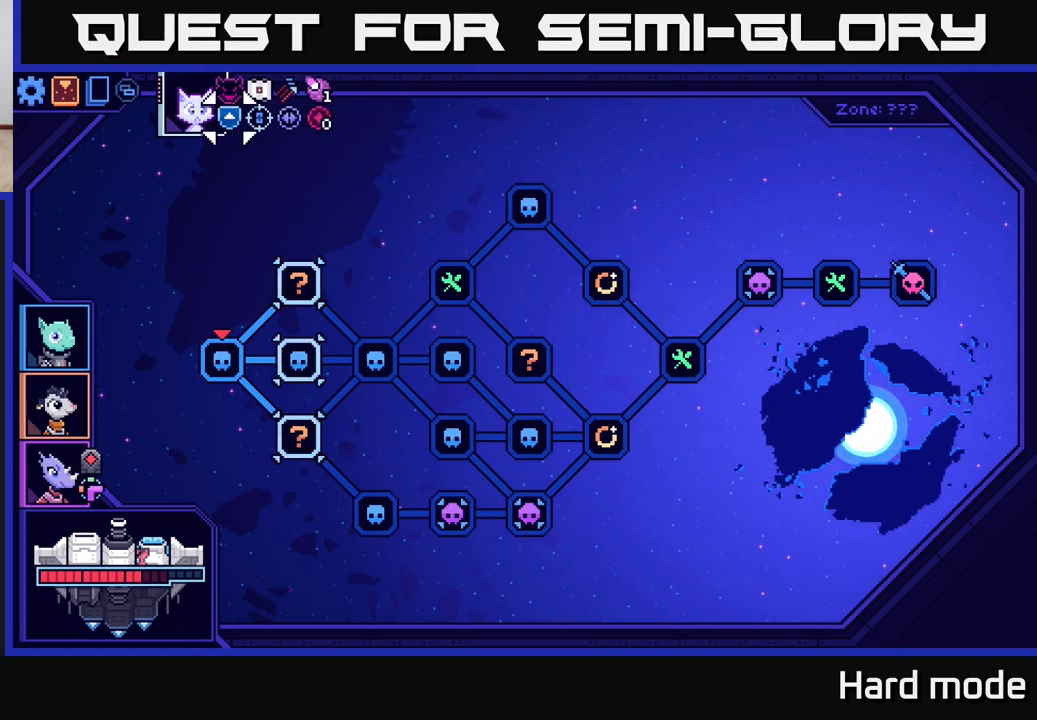
{"buttons": [], "left_stick": "center", "right_stick": "center", "events": []}
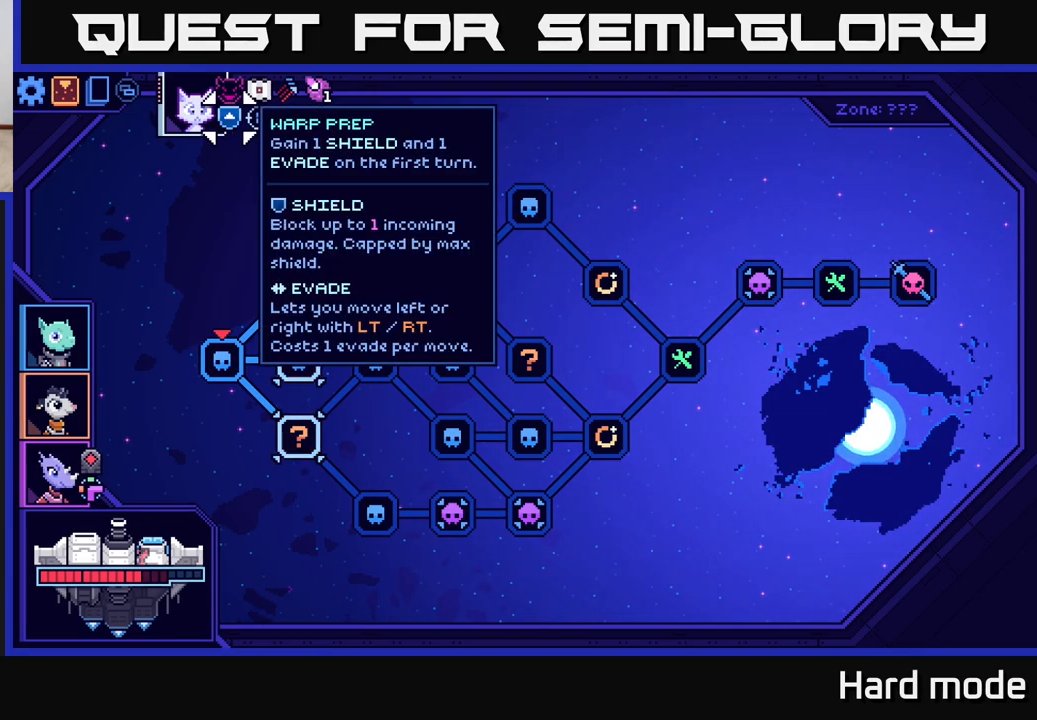
{"buttons": [], "left_stick": "right", "right_stick": "center", "events": [[500, "left_stick", "right"]]}
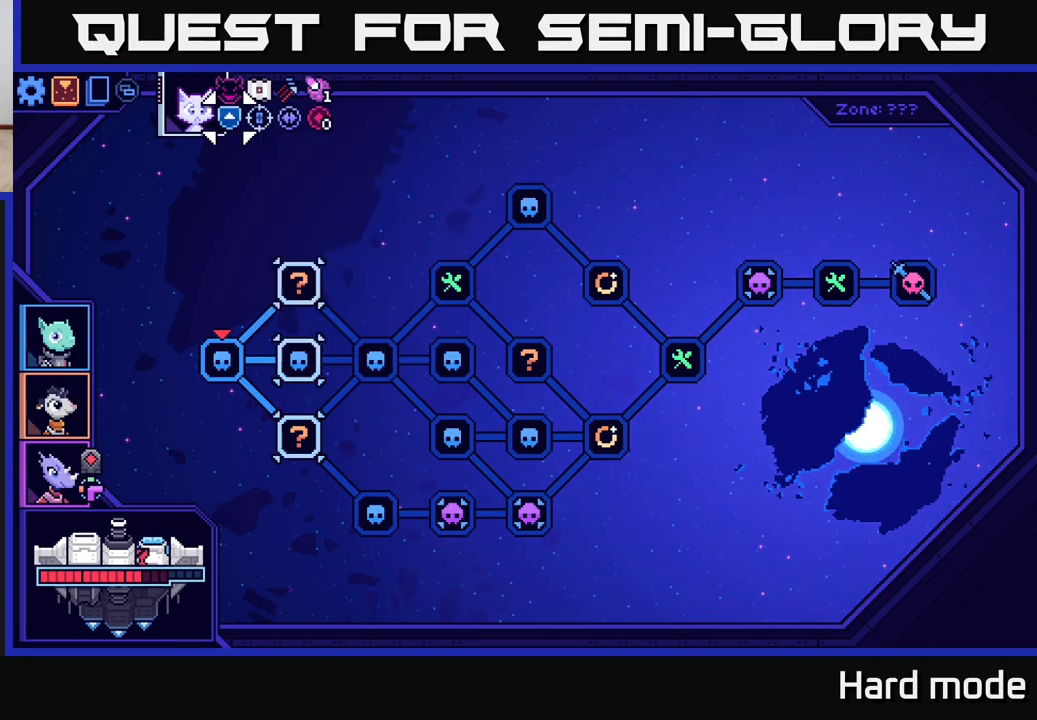
{"buttons": [], "left_stick": "center", "right_stick": "center", "events": [[150, "left_stick", "center"], [217, "left_stick", "right"], [367, "left_stick", "center"]]}
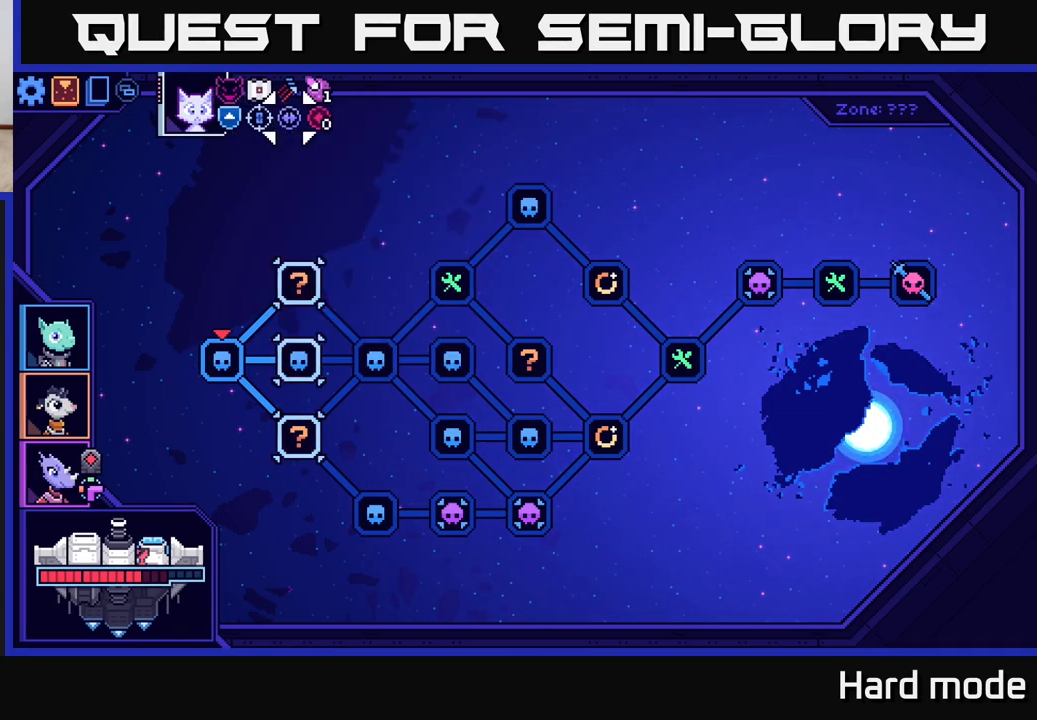
{"buttons": [], "left_stick": "center", "right_stick": "center", "events": []}
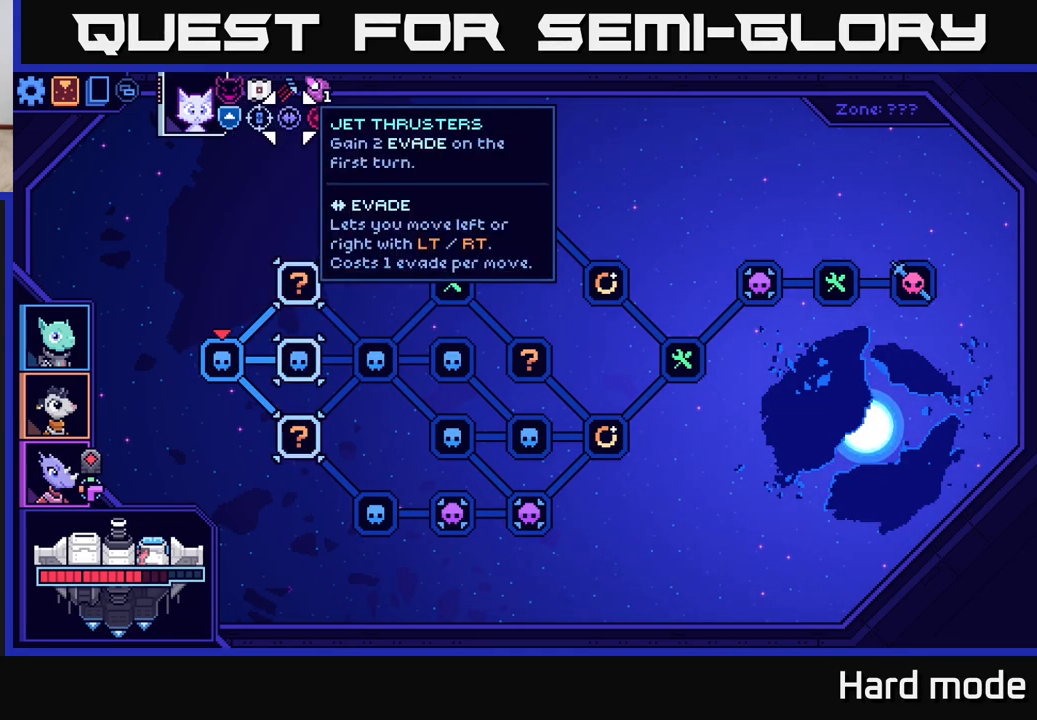
{"buttons": [], "left_stick": "center", "right_stick": "center", "events": []}
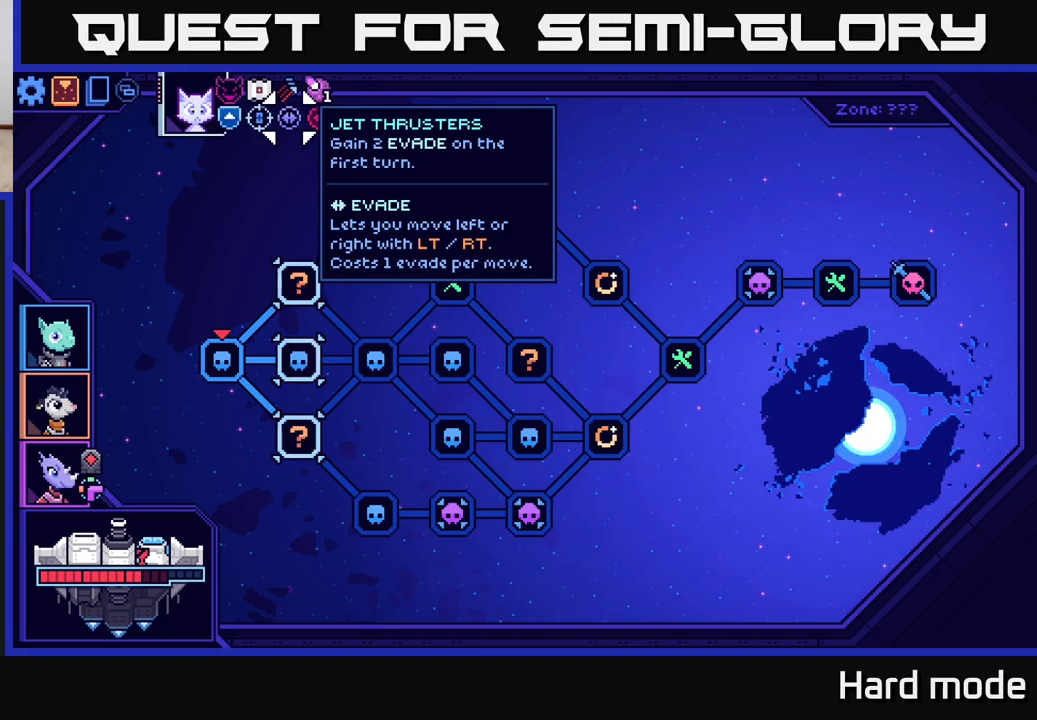
{"buttons": [], "left_stick": "center", "right_stick": "center", "events": []}
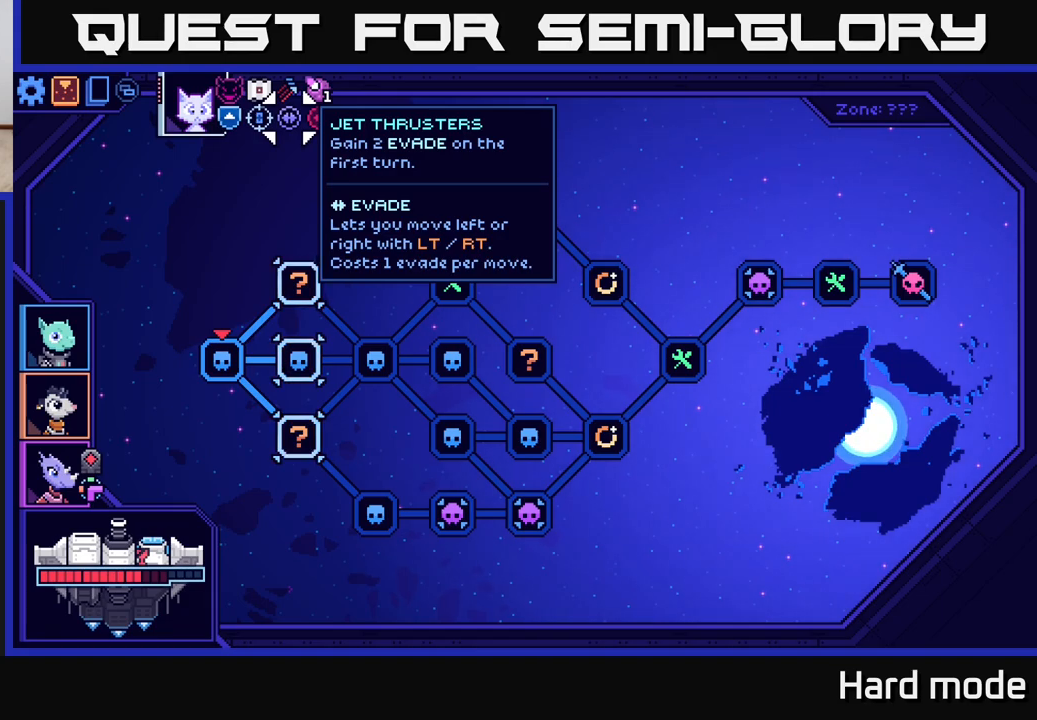
{"buttons": [], "left_stick": "center", "right_stick": "center", "events": []}
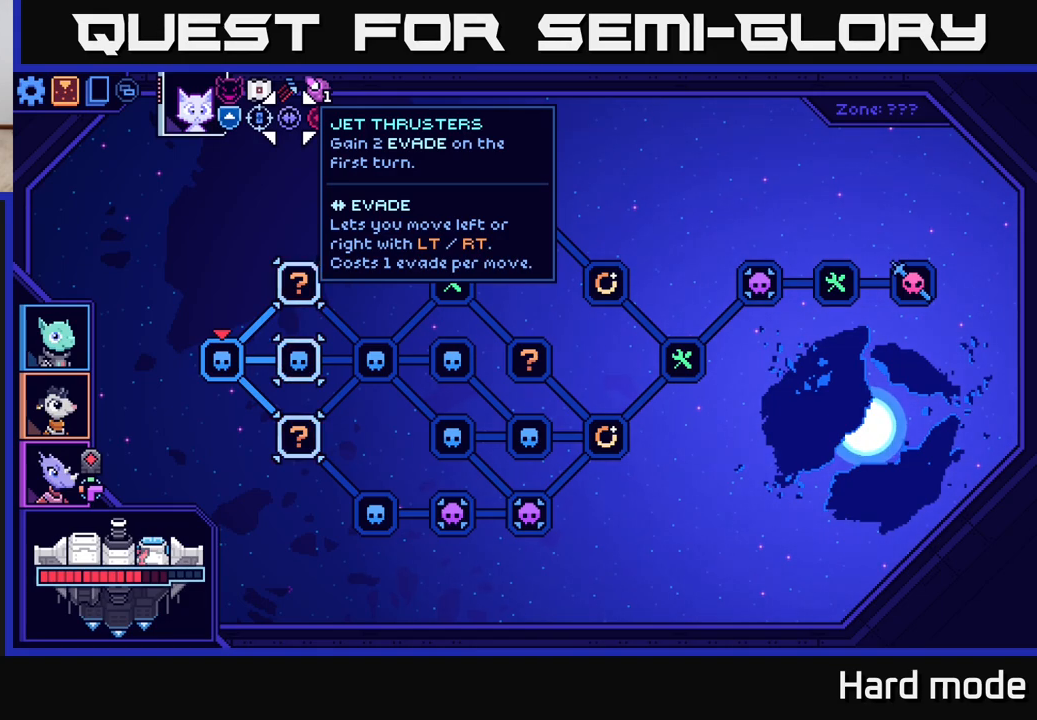
{"buttons": [], "left_stick": "center", "right_stick": "center", "events": []}
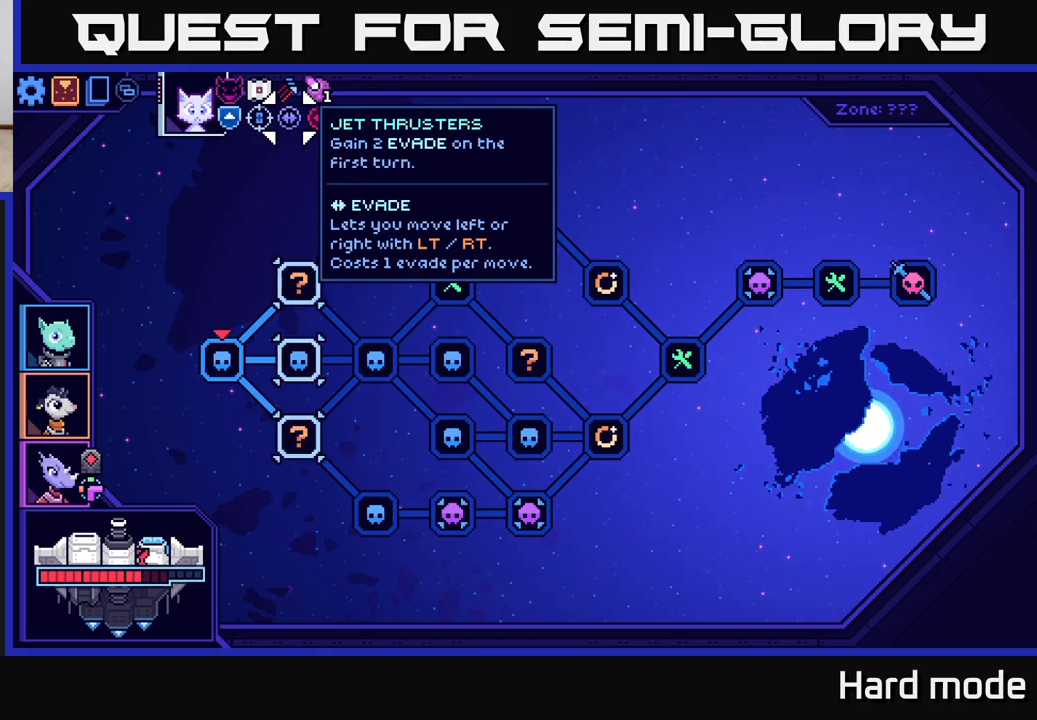
{"buttons": [], "left_stick": "center", "right_stick": "center", "events": []}
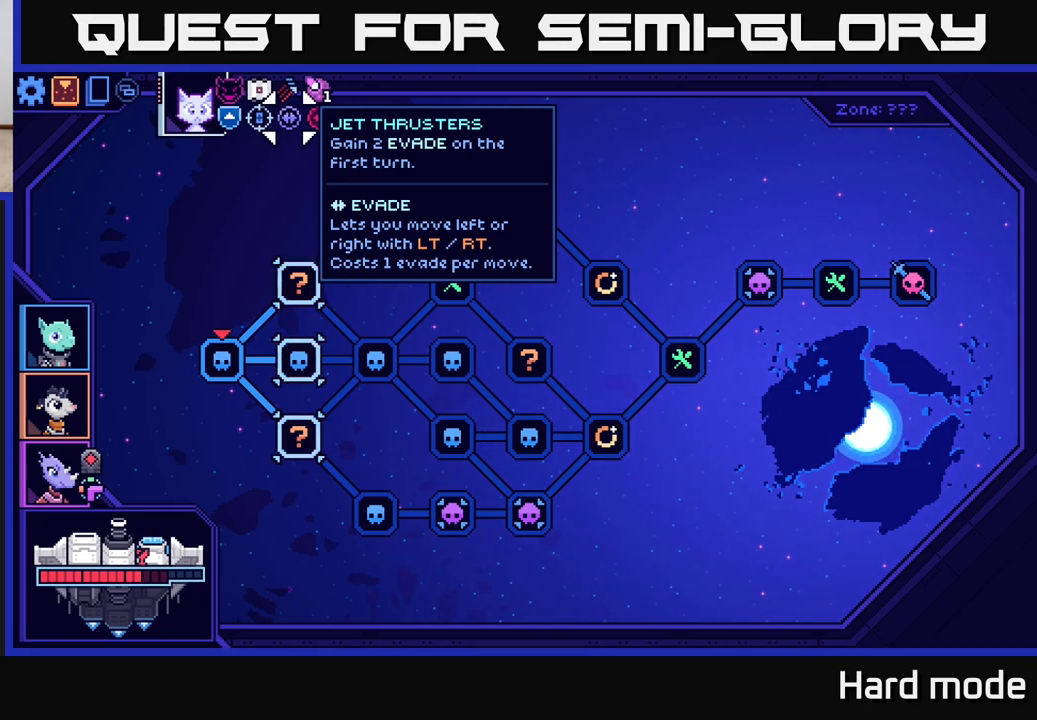
{"buttons": [], "left_stick": "center", "right_stick": "center", "events": []}
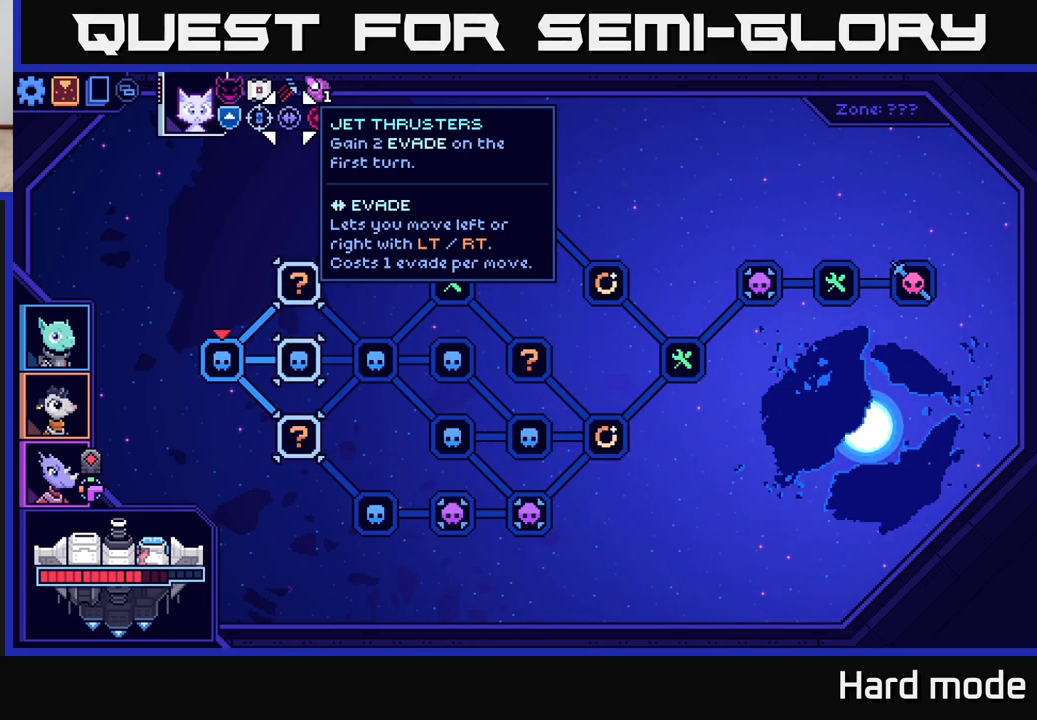
{"buttons": [], "left_stick": "center", "right_stick": "center", "events": [[283, "left_stick", "right"], [483, "left_stick", "center"]]}